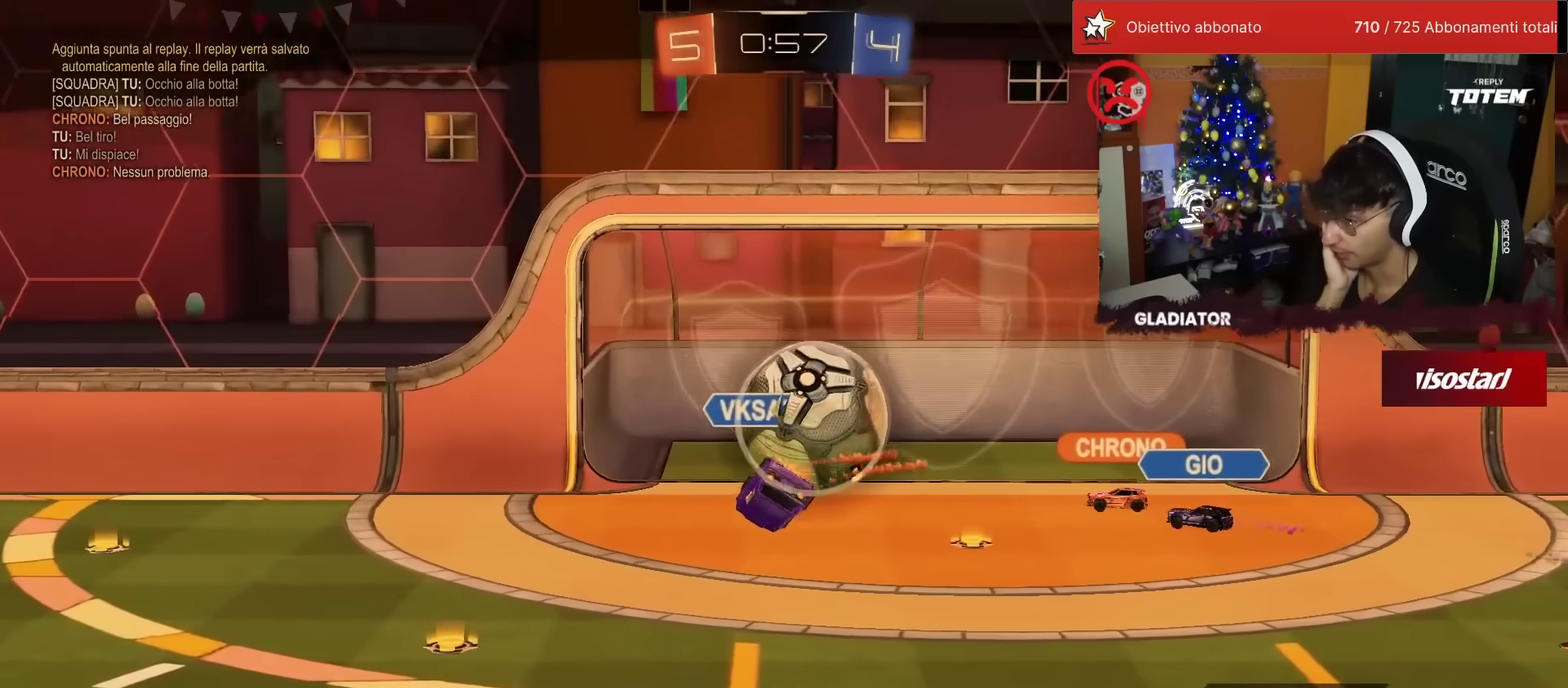
Gameplay with a controller (PlayStation layout); each line is a JSON object with the inputs held at the frame after it. "events" lists button and stick changes between this image and that frame as [ms after this image, input, new state], when the widget could be followed in between. Not read: L3 R3.
{"buttons": [], "left_stick": "center", "events": []}
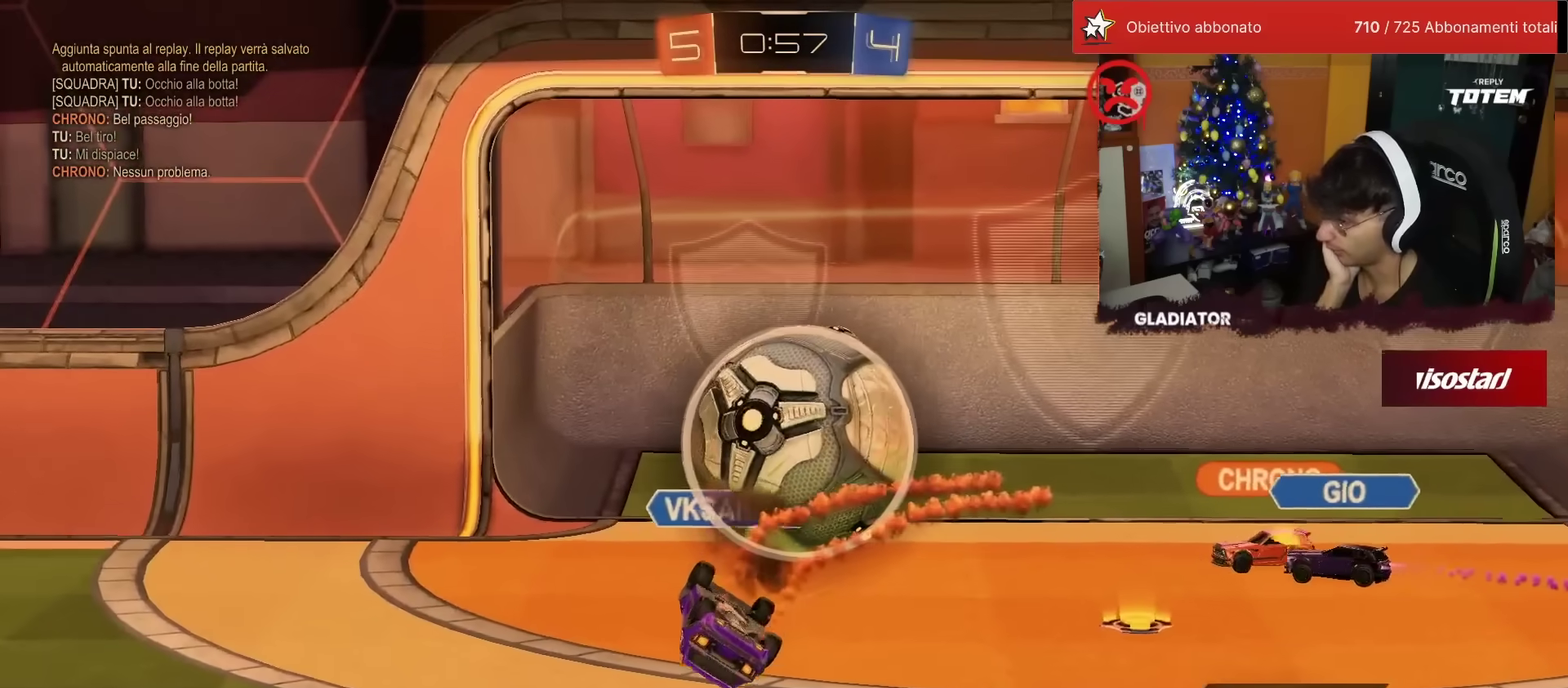
{"buttons": [], "left_stick": "center", "events": []}
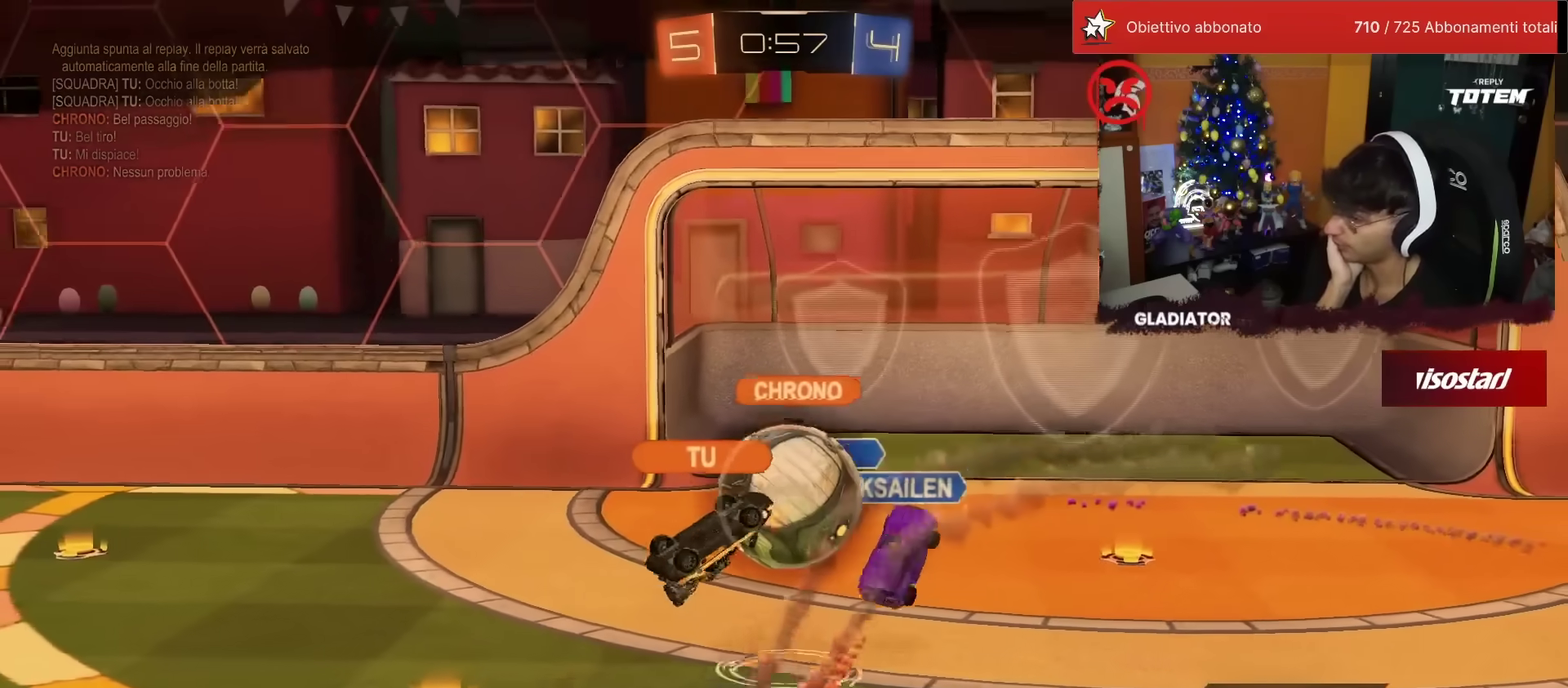
{"buttons": [], "left_stick": "center", "events": []}
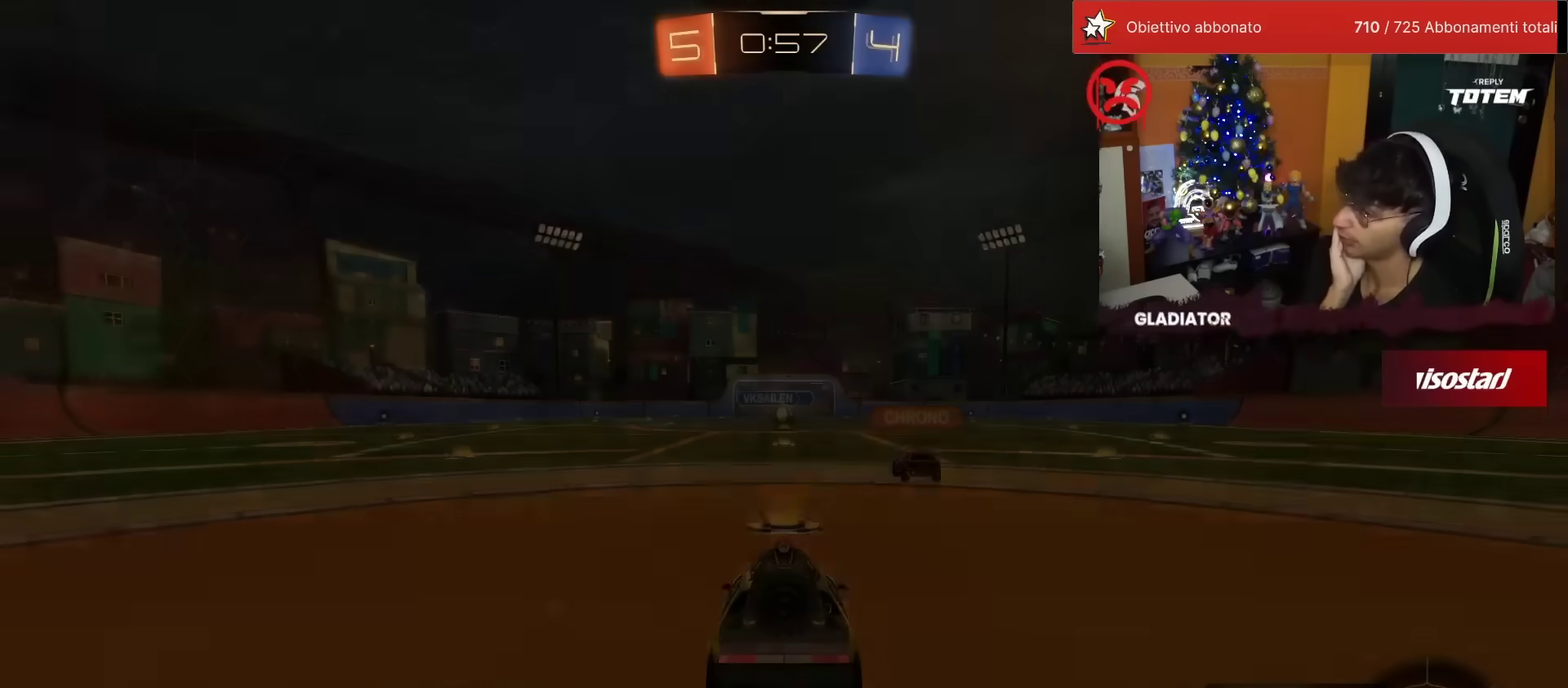
{"buttons": [], "left_stick": "center", "events": []}
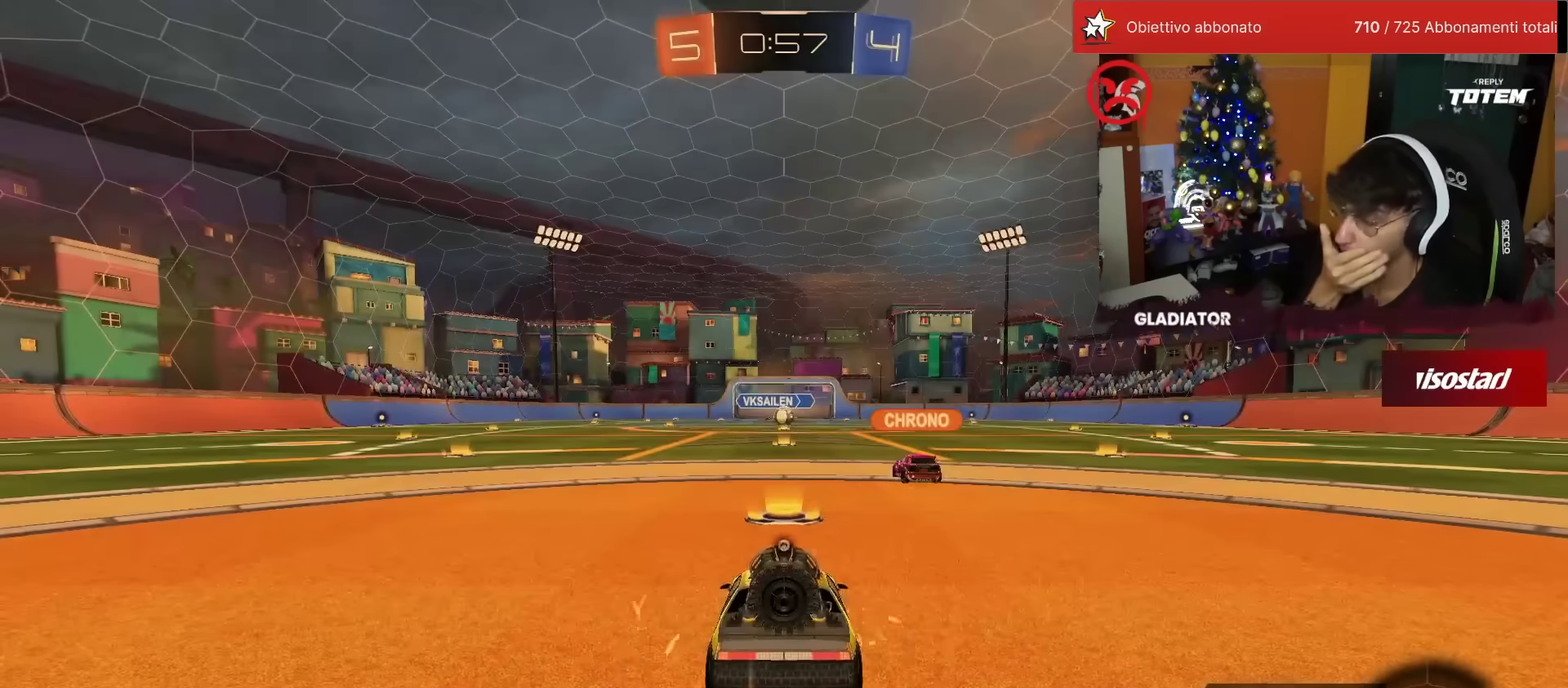
{"buttons": [], "left_stick": "center", "events": []}
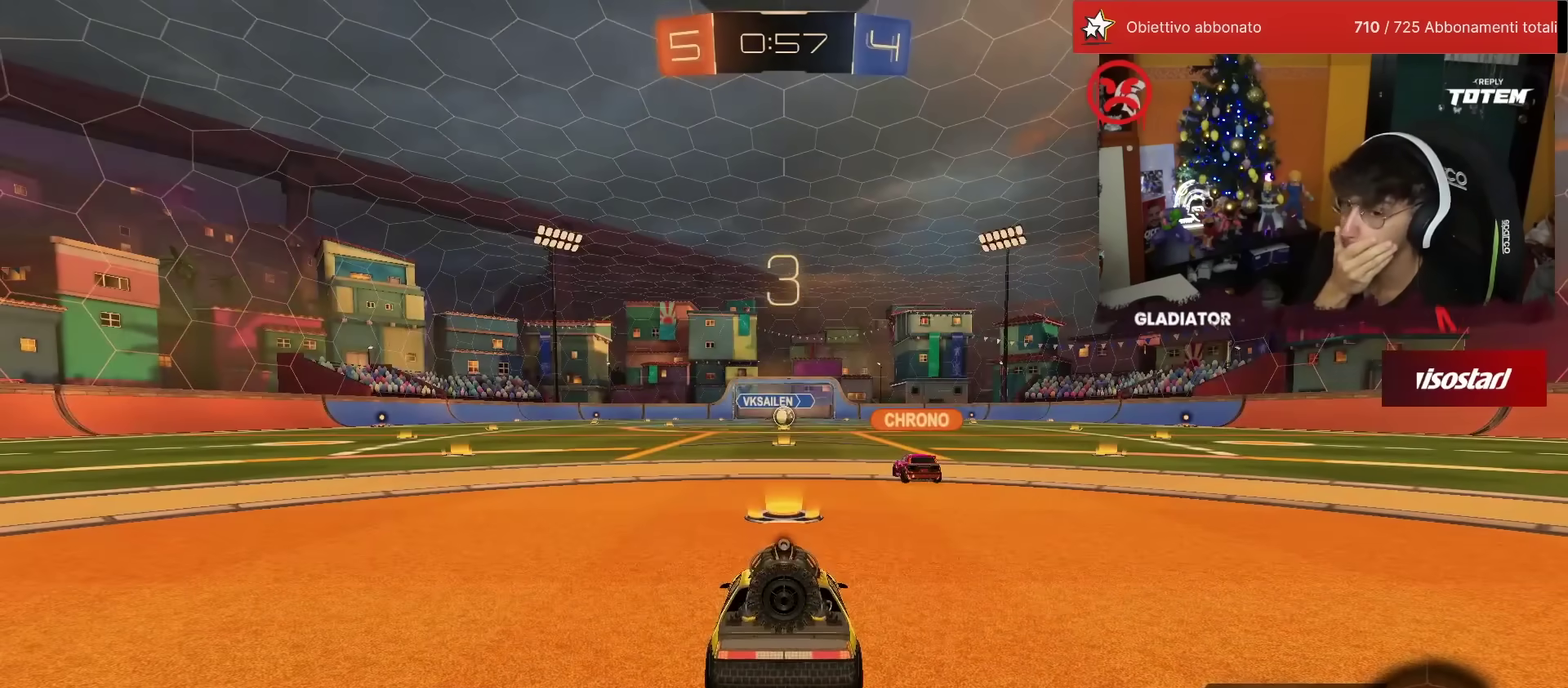
{"buttons": [], "left_stick": "center", "events": []}
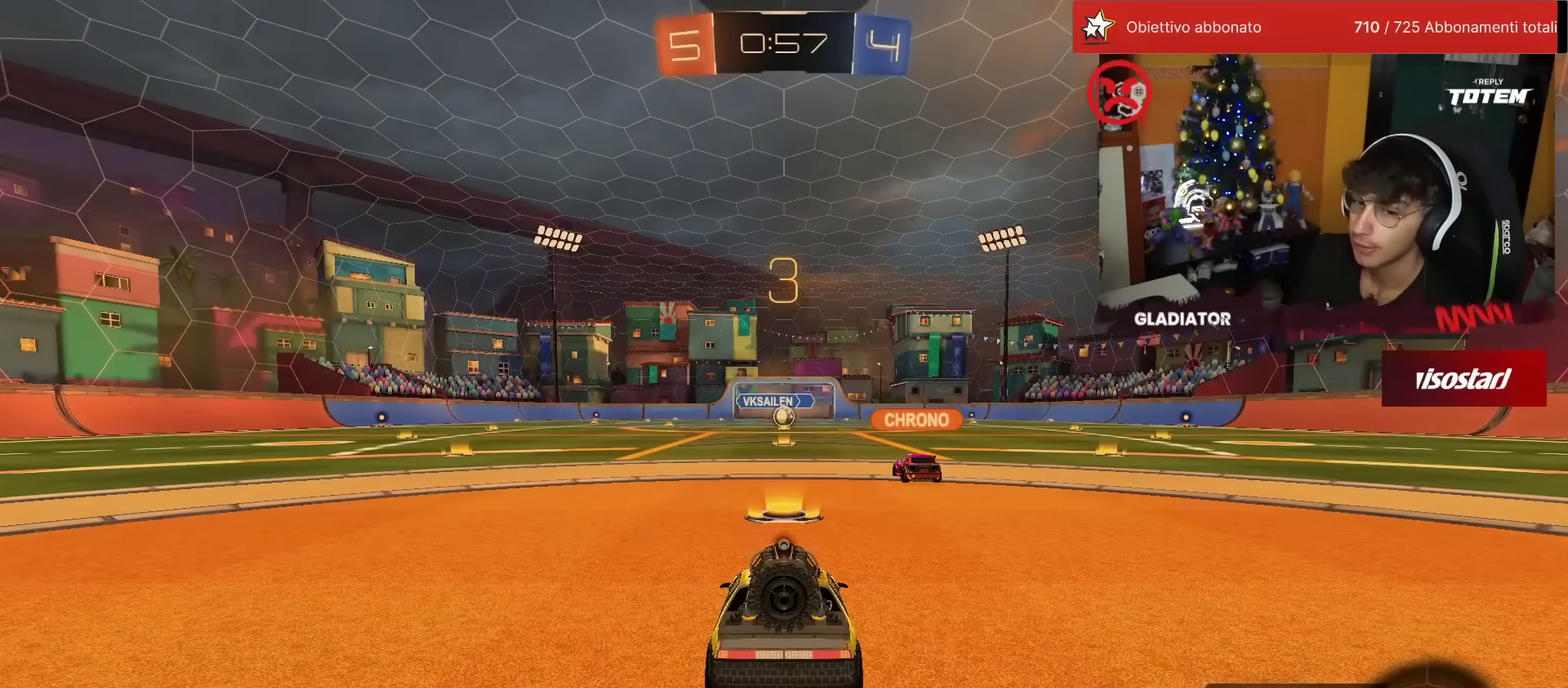
{"buttons": [], "left_stick": "center", "events": []}
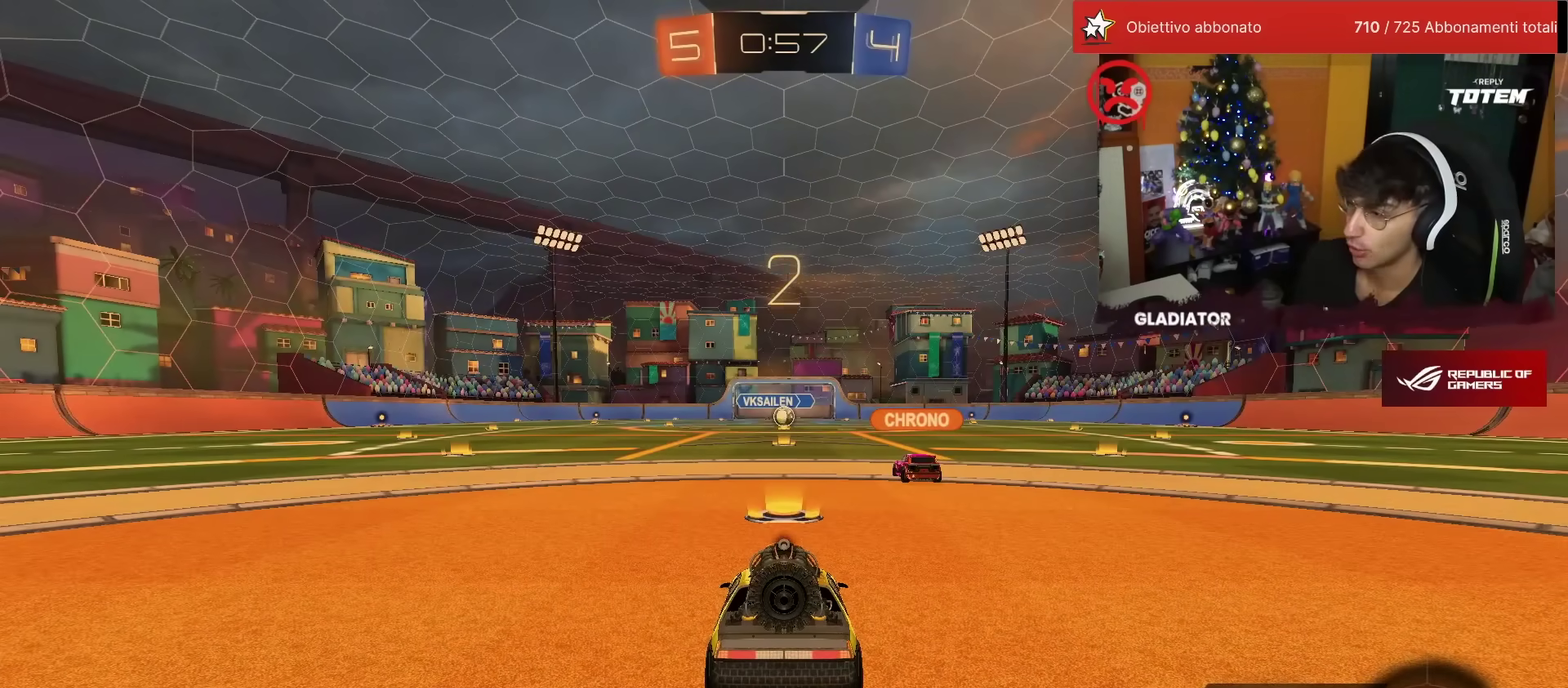
{"buttons": ["R2"], "left_stick": "center", "events": [[483, "R2", "down"]]}
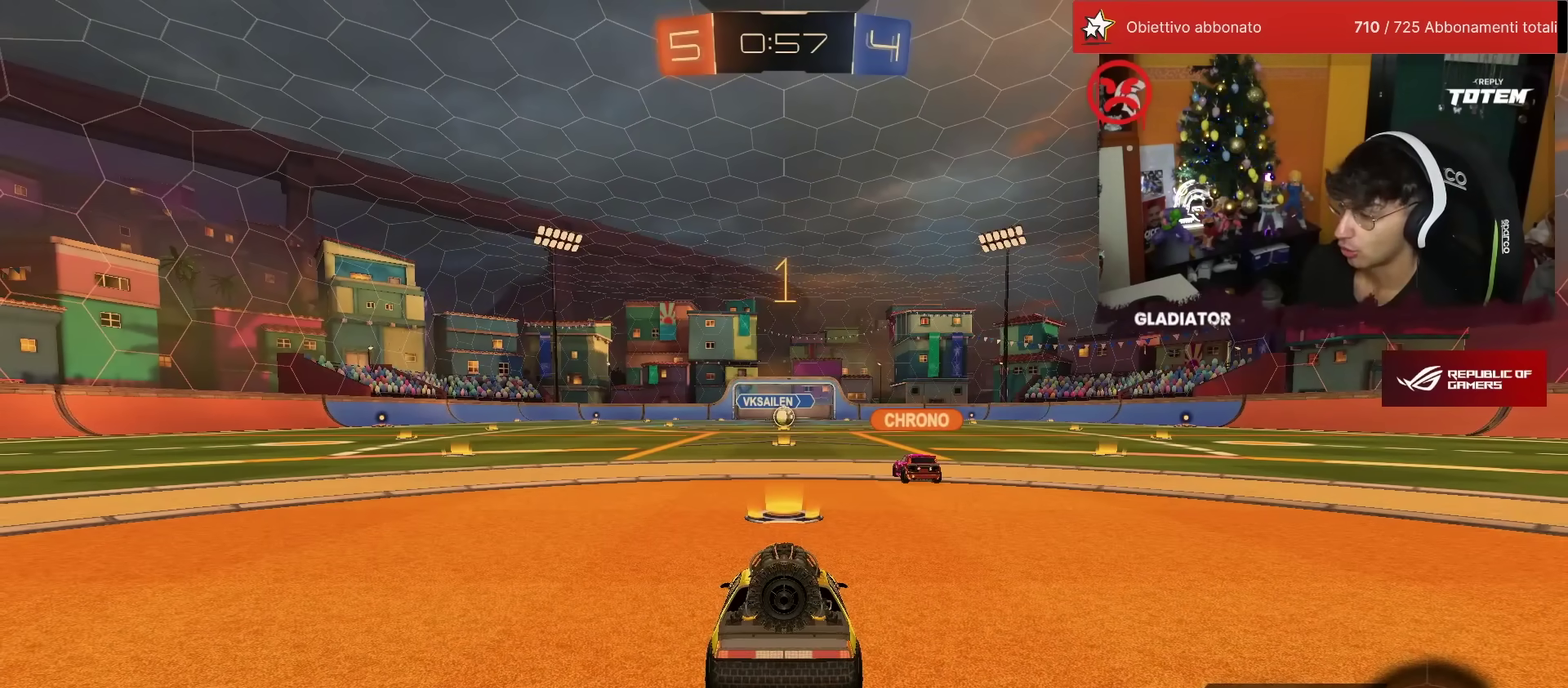
{"buttons": ["R2"], "left_stick": "center", "events": []}
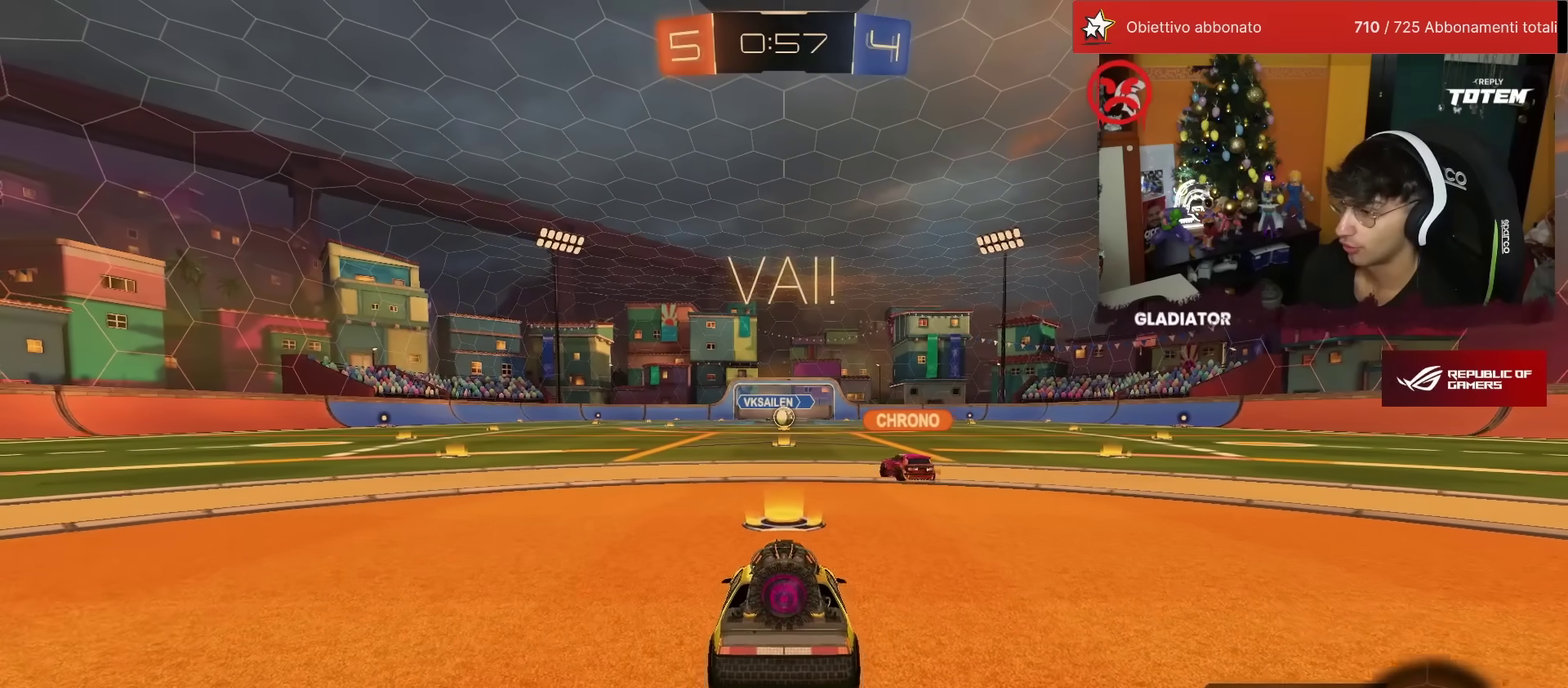
{"buttons": ["R2"], "left_stick": "center", "events": []}
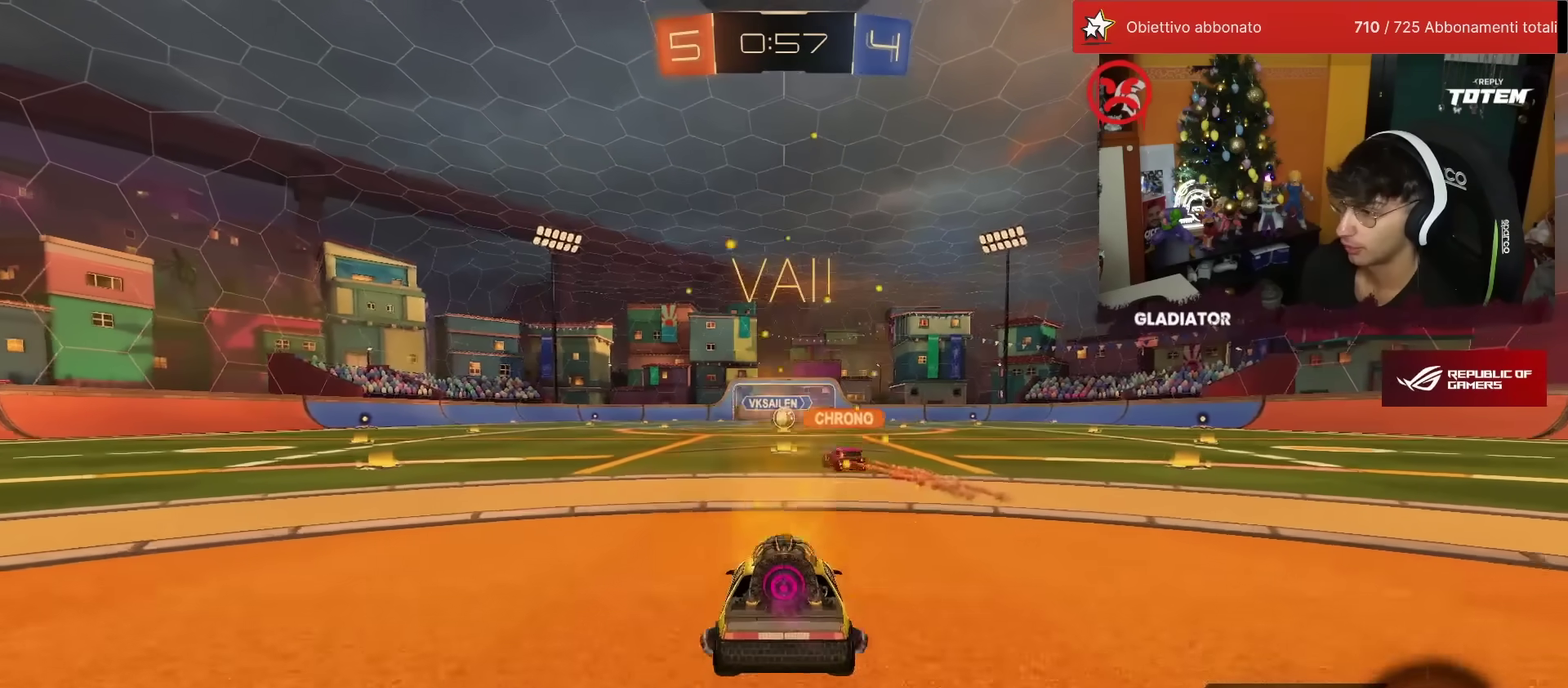
{"buttons": ["SQUARE", "R2"], "left_stick": "down", "events": [[50, "CROSS", "down"], [67, "left_stick", "up-left"], [83, "L1", "down"], [117, "CROSS", "up"], [167, "CROSS", "down"], [250, "CROSS", "up"], [250, "L1", "up"], [250, "left_stick", "down"], [450, "SQUARE", "down"]]}
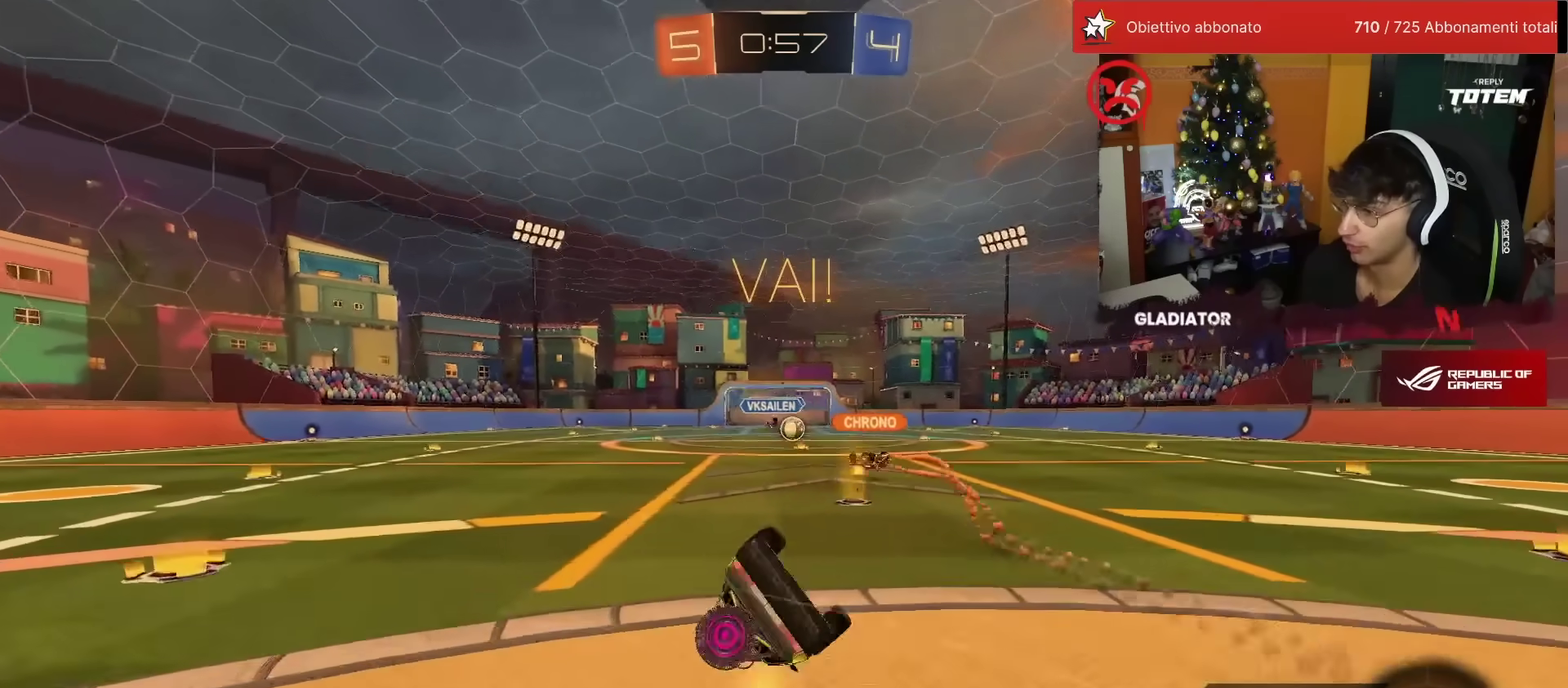
{"buttons": ["R2"], "left_stick": "down-left", "events": [[17, "SQUARE", "up"], [17, "left_stick", "down-left"], [117, "L1", "down"], [133, "SQUARE", "down"], [317, "SQUARE", "up"], [483, "L1", "up"]]}
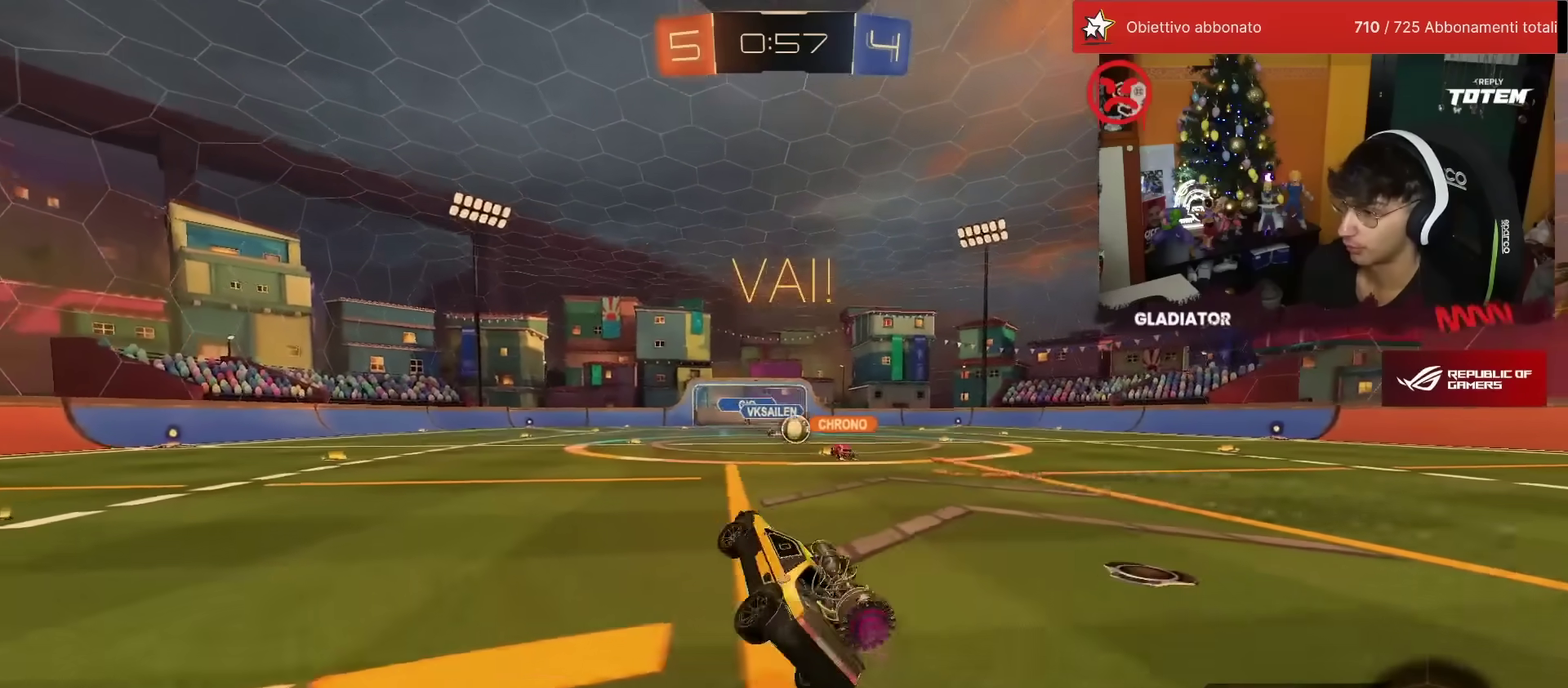
{"buttons": ["R2"], "left_stick": "right", "events": [[33, "left_stick", "center"], [183, "left_stick", "up-right"], [483, "left_stick", "right"]]}
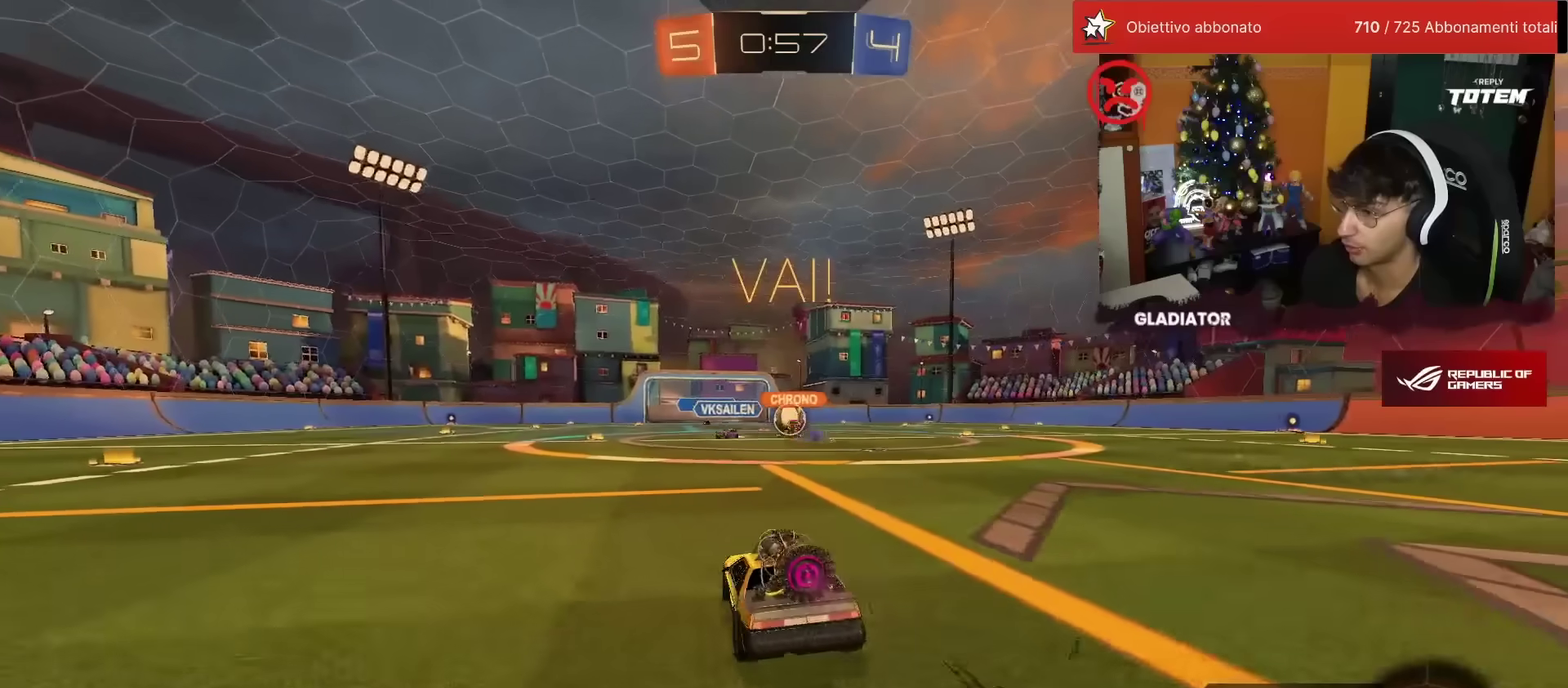
{"buttons": ["R2"], "left_stick": "right", "events": [[117, "SQUARE", "down"], [217, "SQUARE", "up"]]}
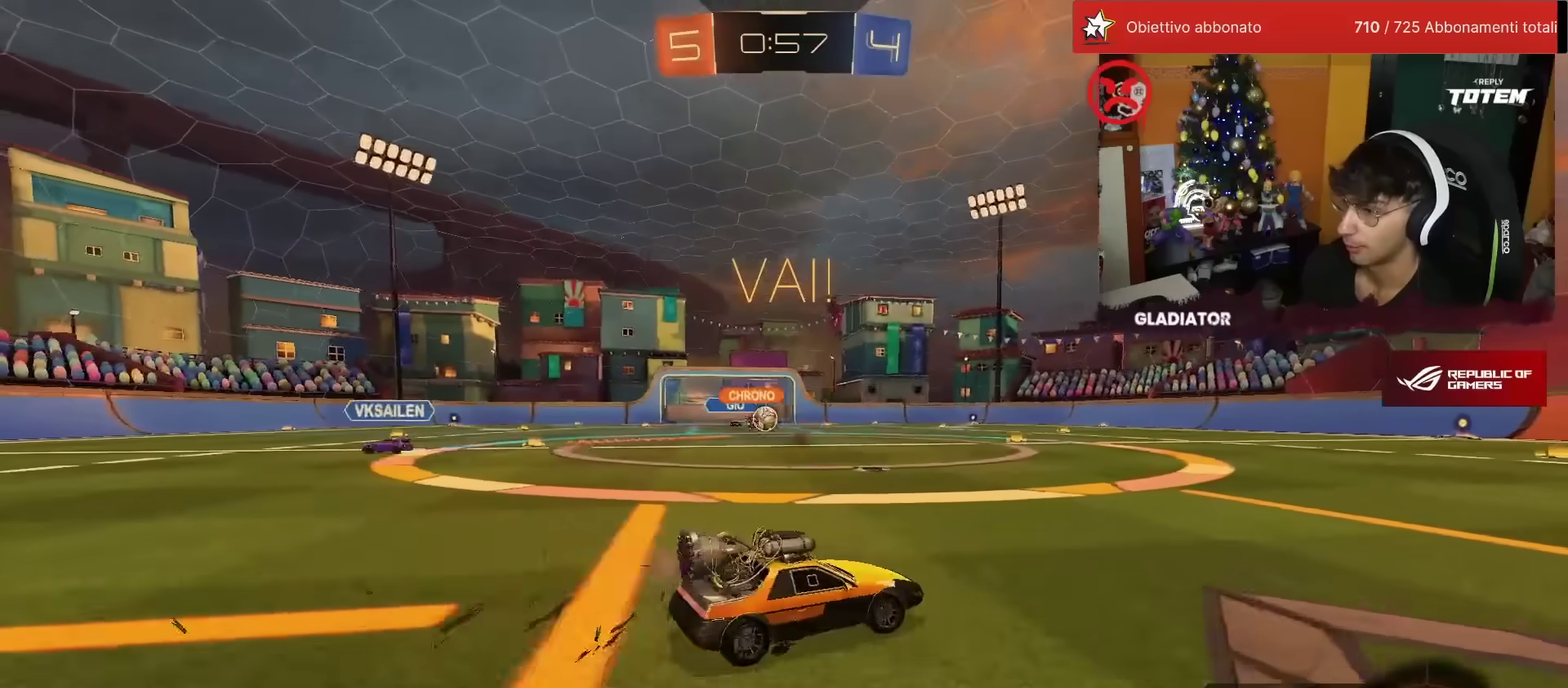
{"buttons": ["R2"], "left_stick": "right", "events": []}
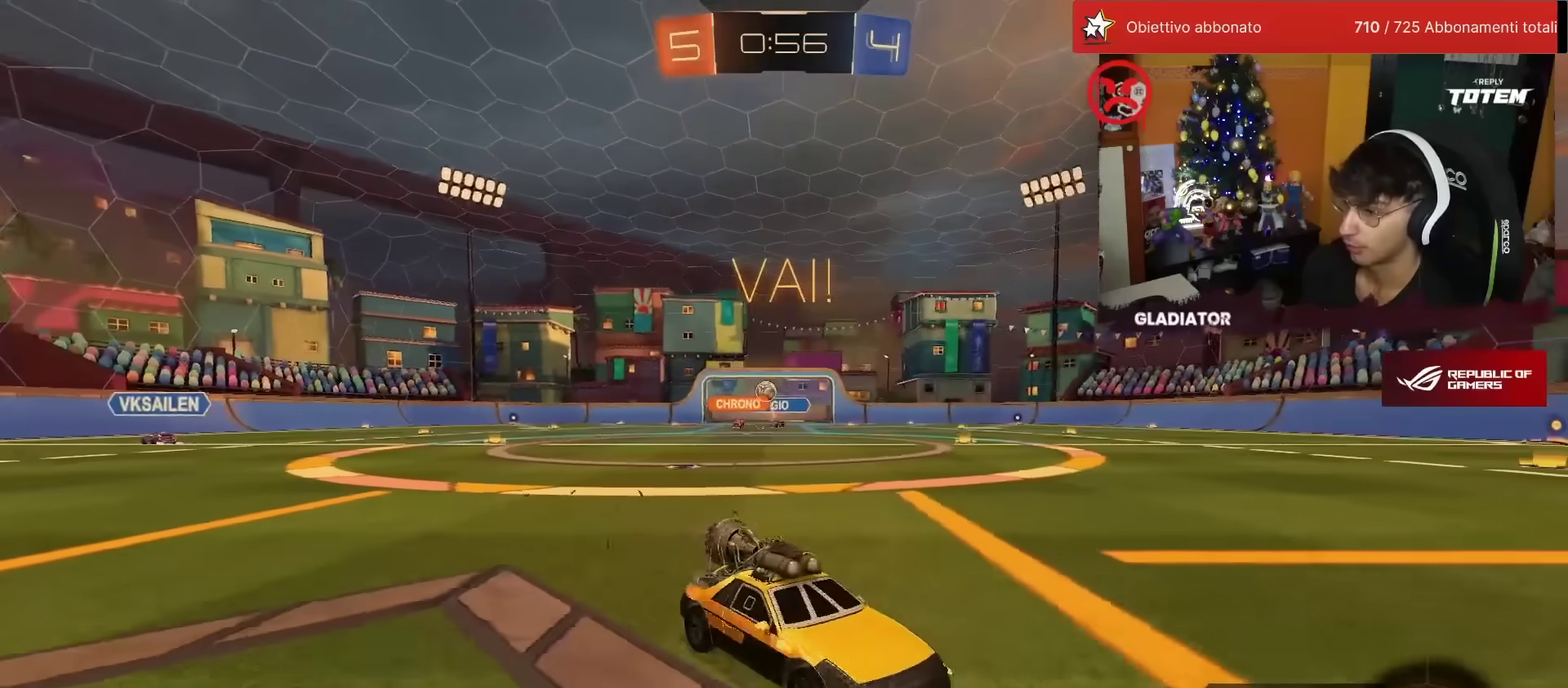
{"buttons": ["R2"], "left_stick": "up-right", "events": [[467, "left_stick", "up-right"]]}
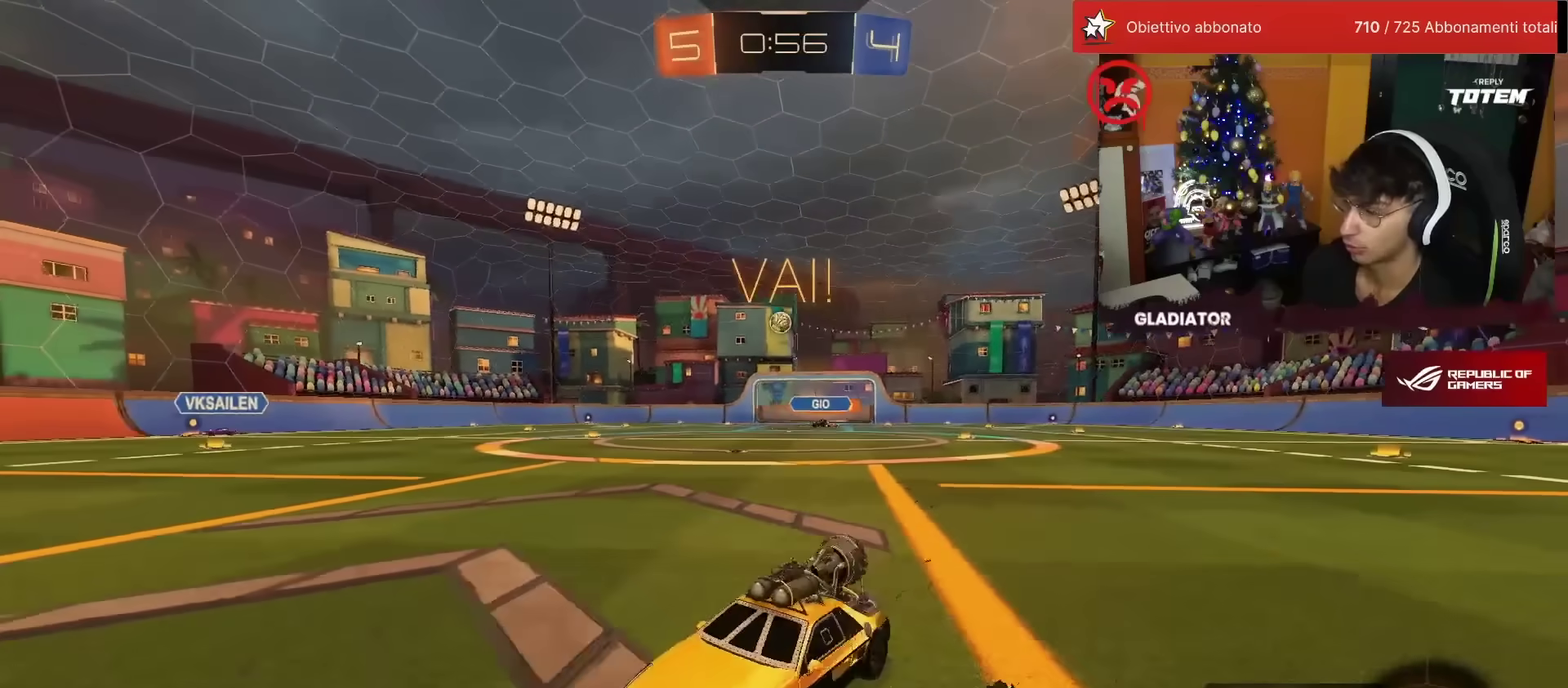
{"buttons": [], "left_stick": "center"}